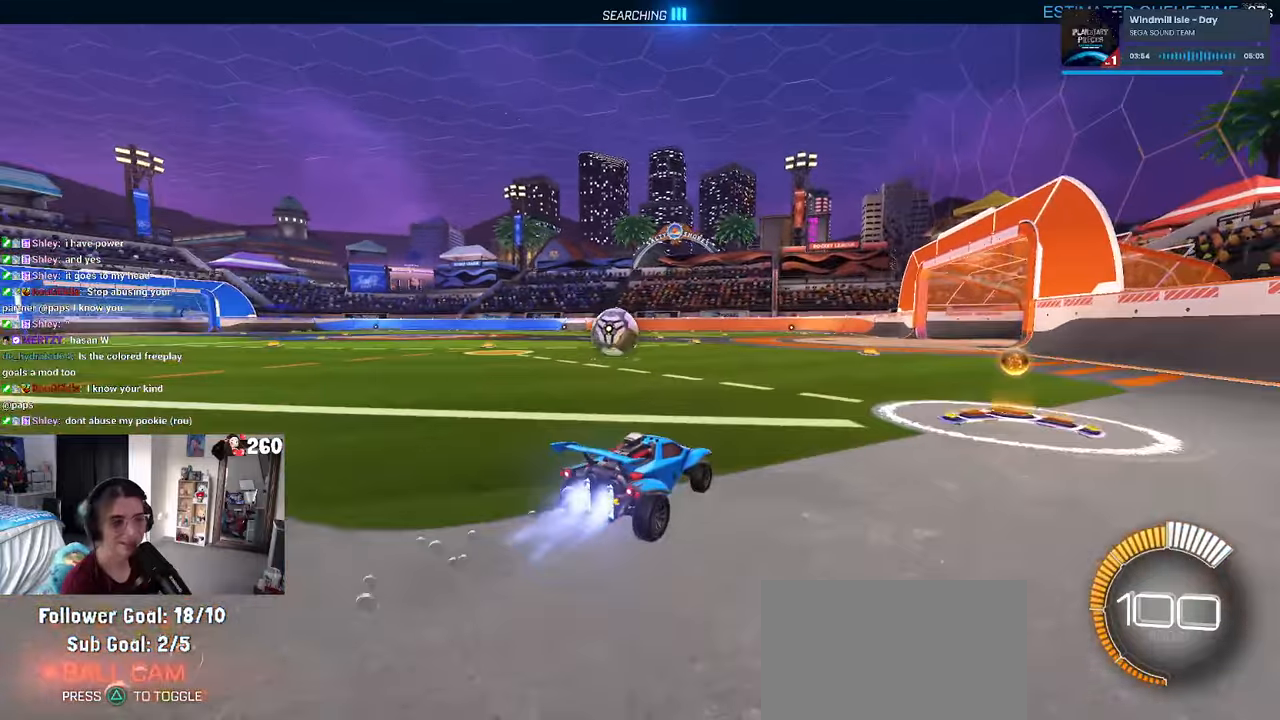
Gameplay with a controller (PlayStation layout); each line is a JSON object with the inputs held at the frame after it. "events" lists button and stick changes between this image and that frame as [ms after this image, input, new state], when the widget could be followed in between. Not read: R2.
{"buttons": [], "left_stick": "left", "right_stick": "center", "events": [[317, "R1", "up"], [434, "left_stick", "center"], [484, "left_stick", "left"]]}
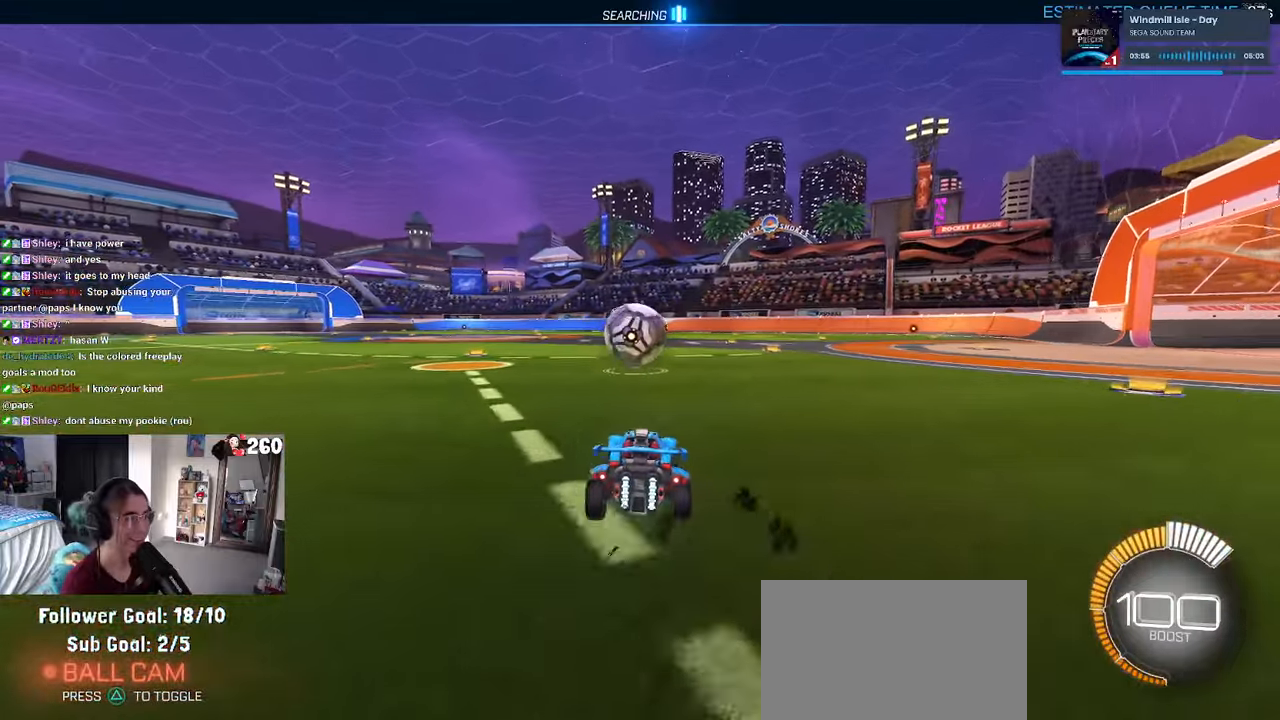
{"buttons": ["CROSS"], "left_stick": "right", "right_stick": "center", "events": [[117, "CROSS", "down"], [150, "left_stick", "center"], [200, "CROSS", "up"], [217, "left_stick", "right"], [467, "CROSS", "down"]]}
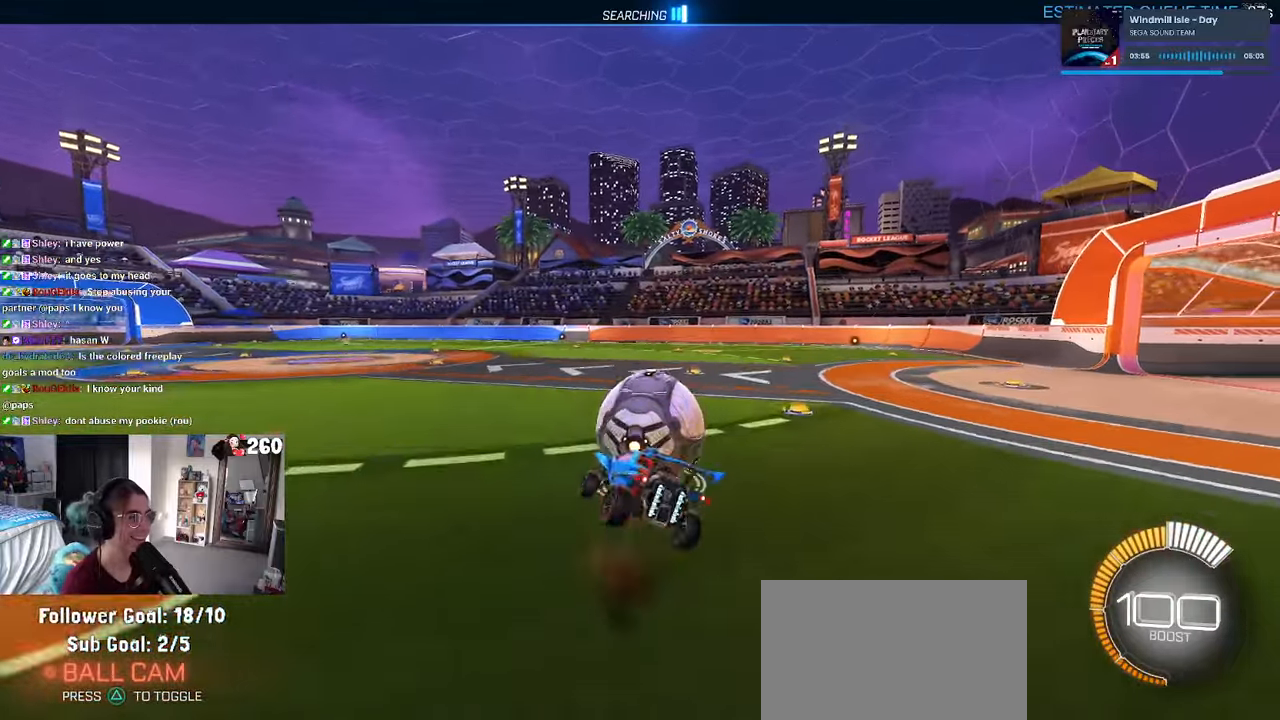
{"buttons": ["SQUARE"], "left_stick": "right", "right_stick": "center", "events": [[84, "CROSS", "up"], [184, "SQUARE", "down"]]}
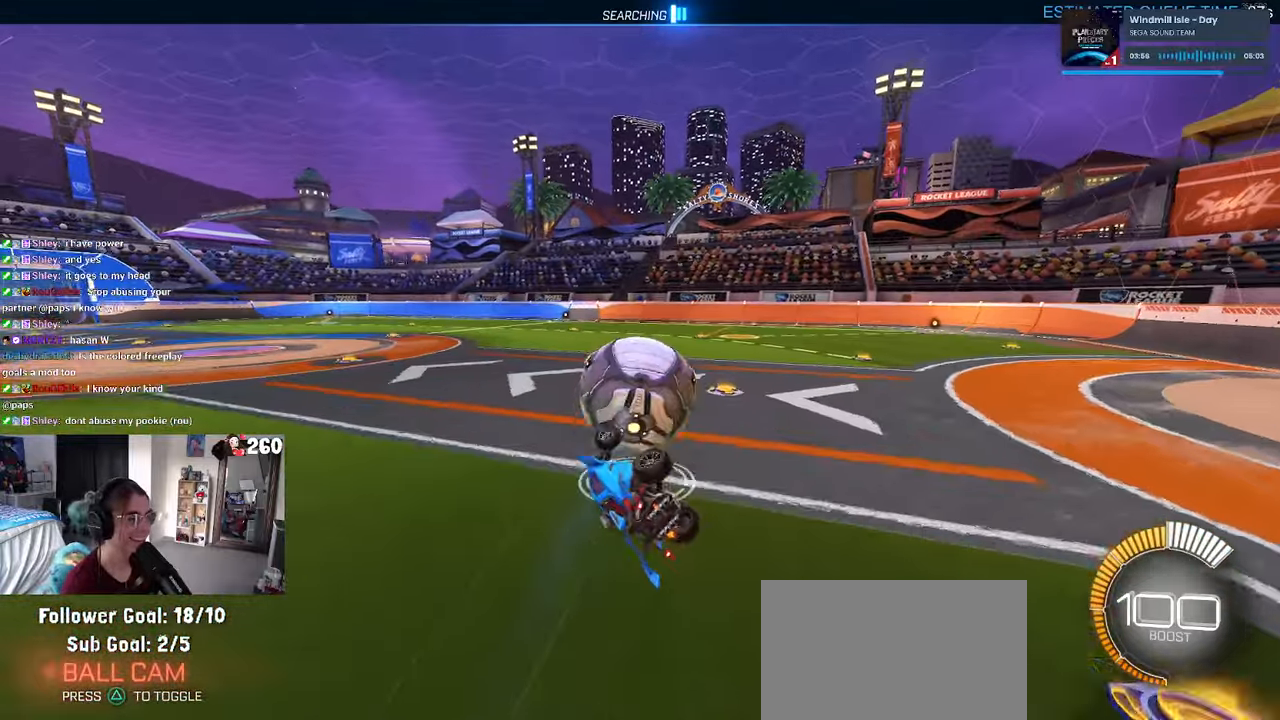
{"buttons": [], "left_stick": "center", "right_stick": "center", "events": [[184, "SQUARE", "up"], [384, "left_stick", "center"]]}
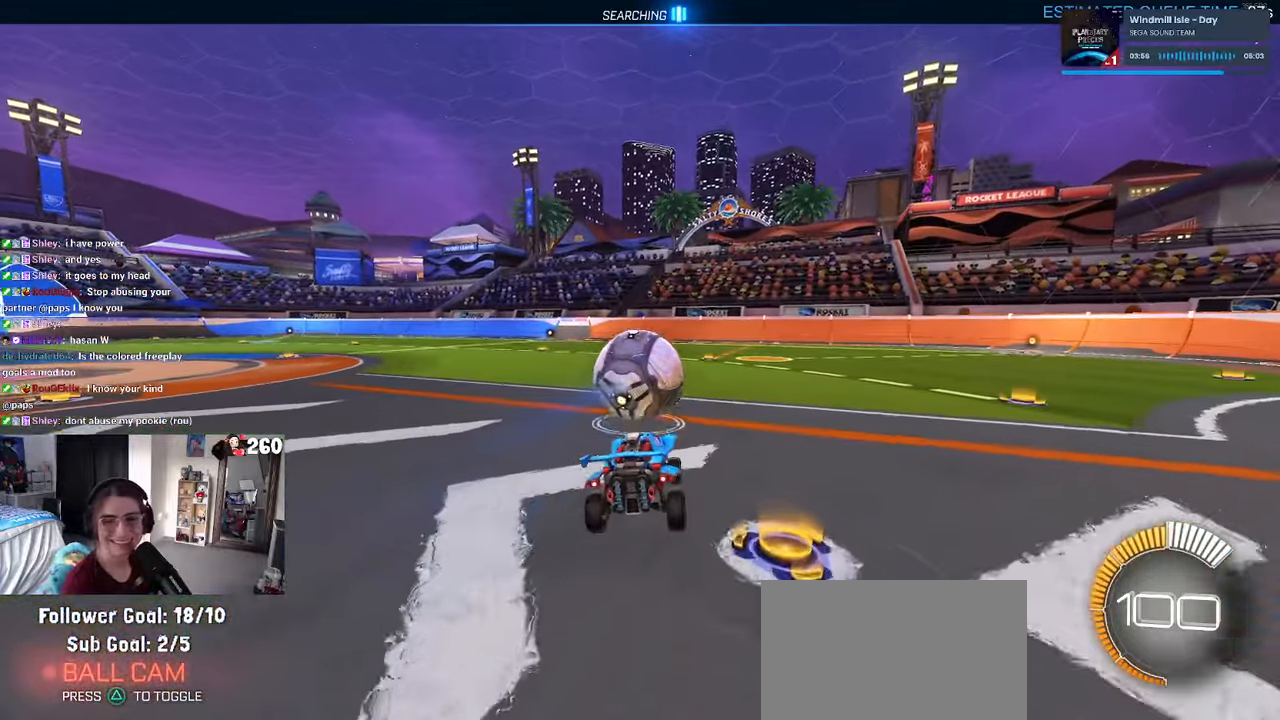
{"buttons": [], "left_stick": "center", "right_stick": "center", "events": []}
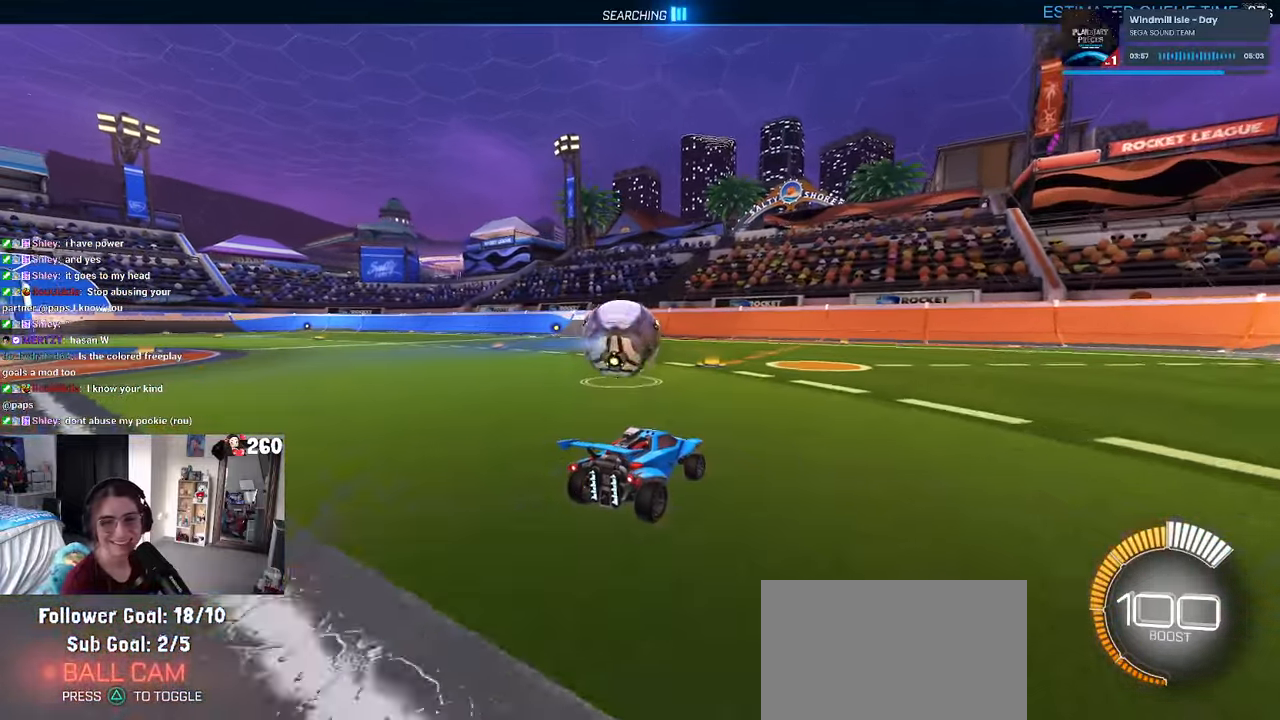
{"buttons": [], "left_stick": "center", "right_stick": "center", "events": [[117, "left_stick", "left"], [300, "left_stick", "center"]]}
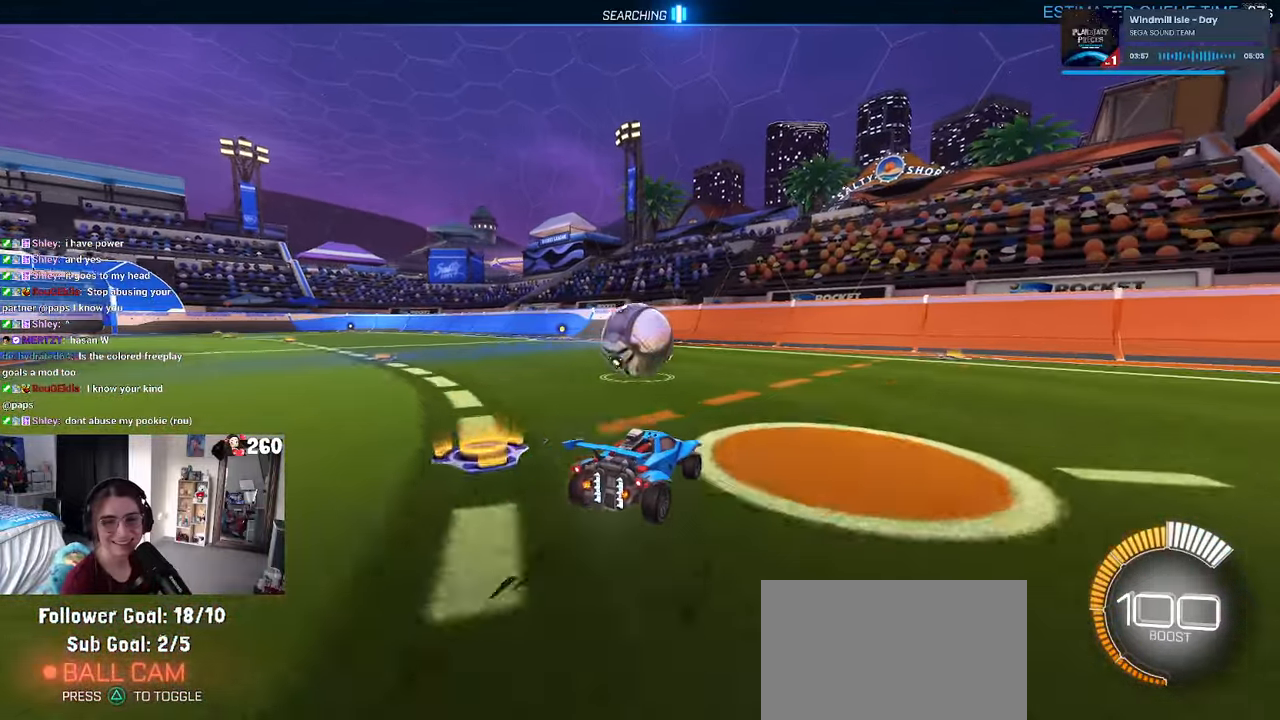
{"buttons": [], "left_stick": "center", "right_stick": "center", "events": [[67, "R1", "down"], [284, "R1", "up"]]}
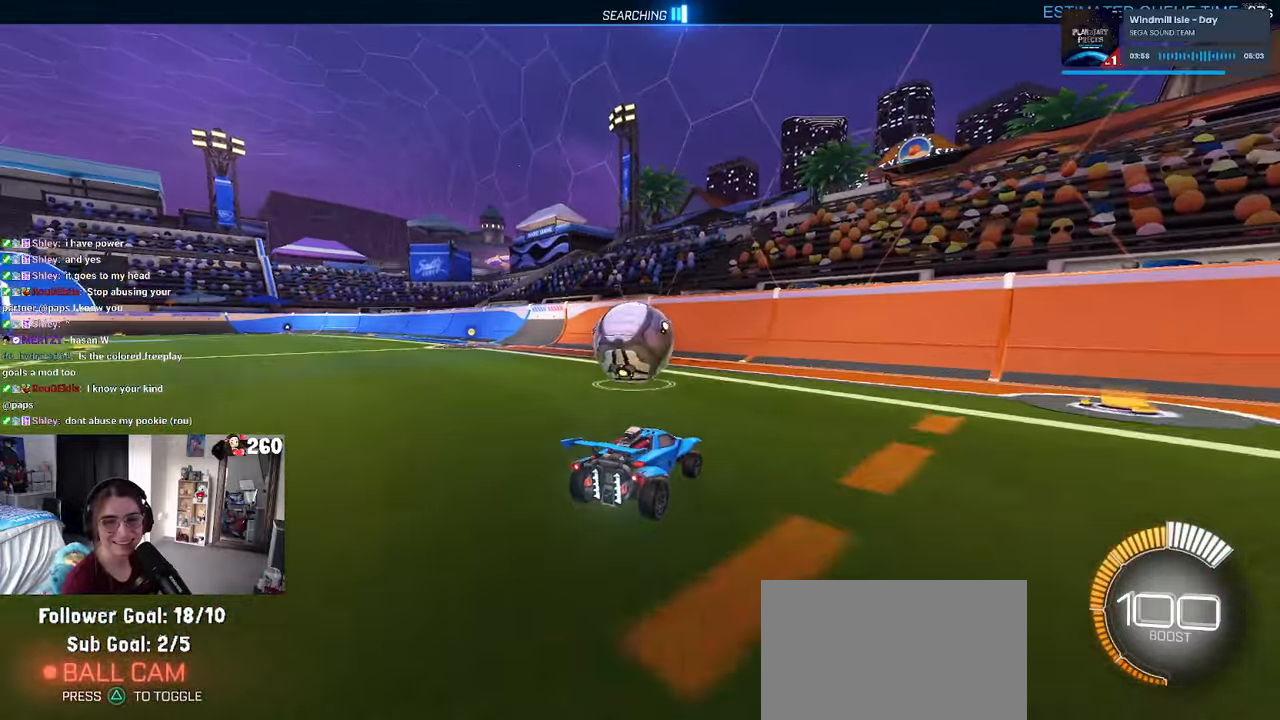
{"buttons": [], "left_stick": "left", "right_stick": "center", "events": [[350, "left_stick", "left"]]}
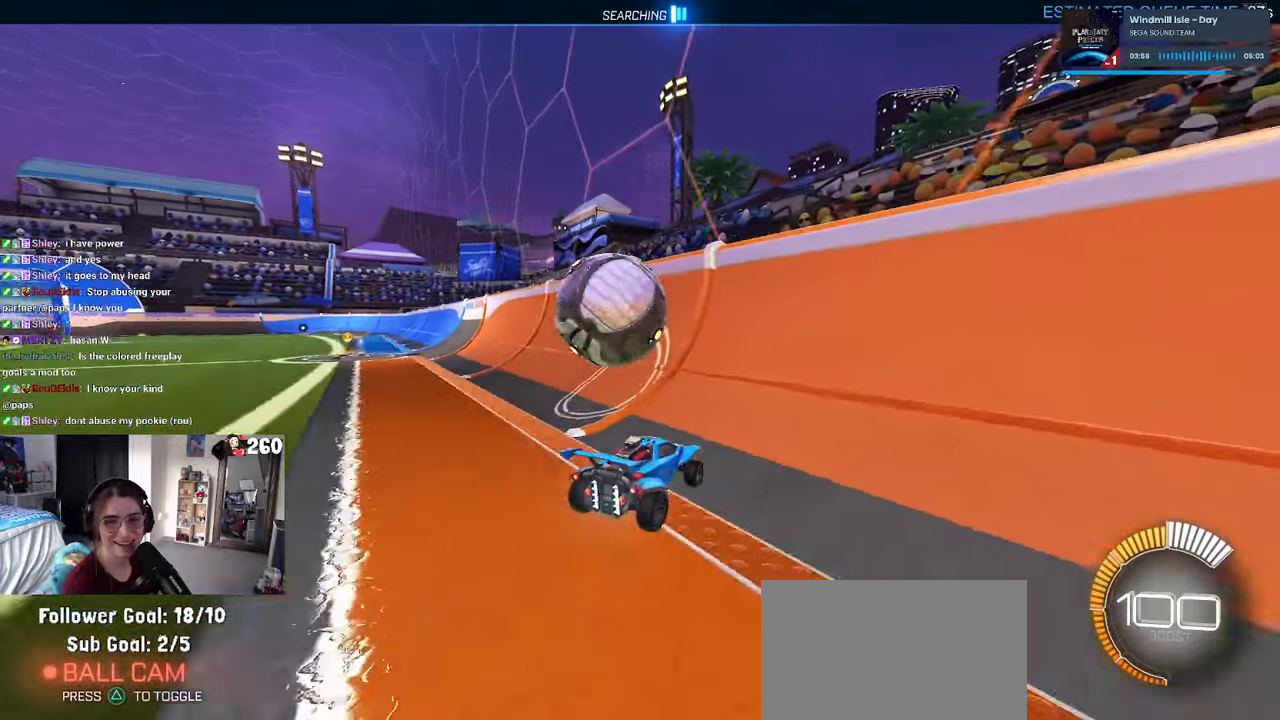
{"buttons": [], "left_stick": "left", "right_stick": "center", "events": []}
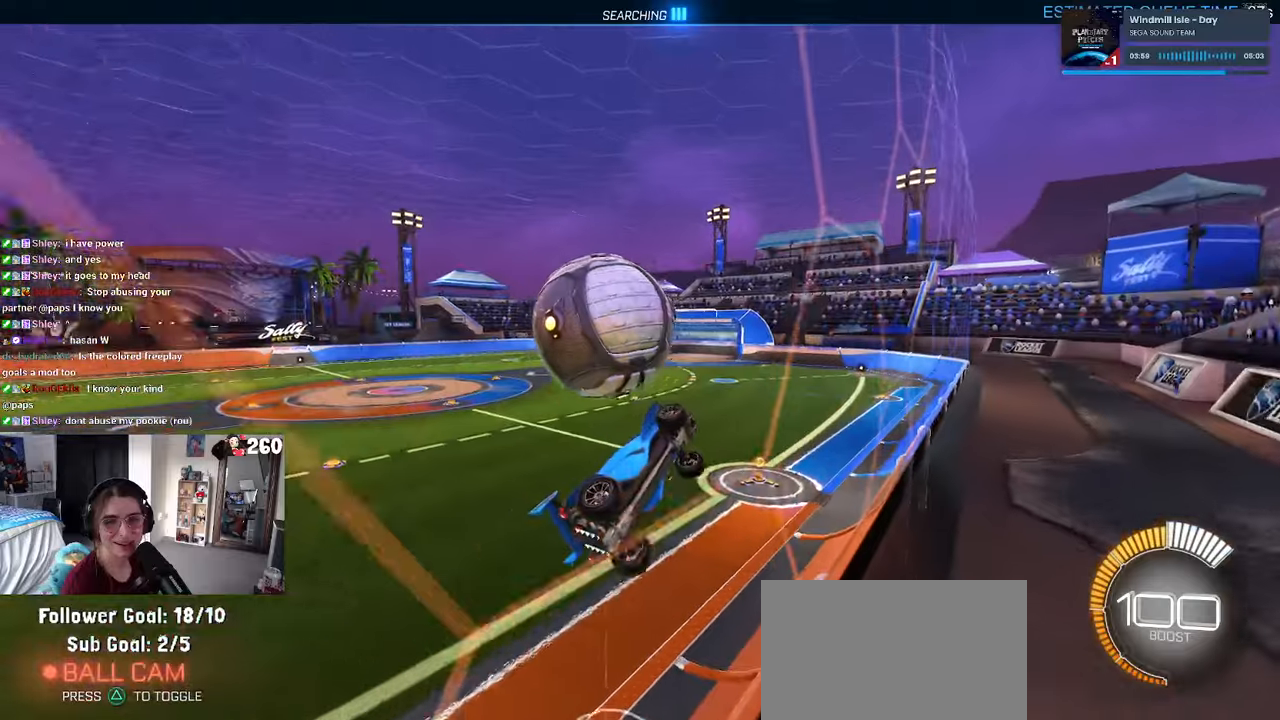
{"buttons": ["L1"], "left_stick": "right", "right_stick": "center", "events": [[33, "left_stick", "center"], [166, "left_stick", "down-right"], [216, "CROSS", "down"], [250, "L1", "down"], [350, "CROSS", "up"], [366, "left_stick", "right"]]}
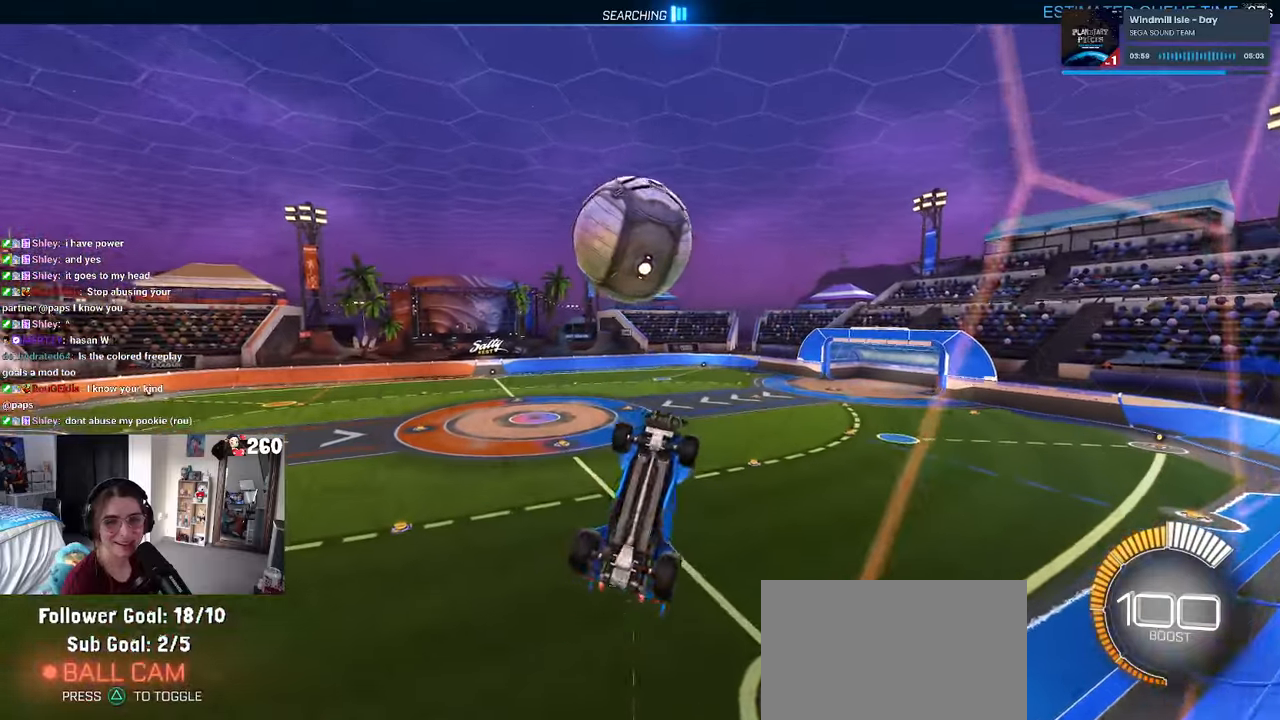
{"buttons": ["L1", "R1"], "left_stick": "center", "right_stick": "center", "events": [[100, "left_stick", "center"], [166, "left_stick", "left"], [266, "left_stick", "down-left"], [316, "R1", "down"], [500, "left_stick", "center"]]}
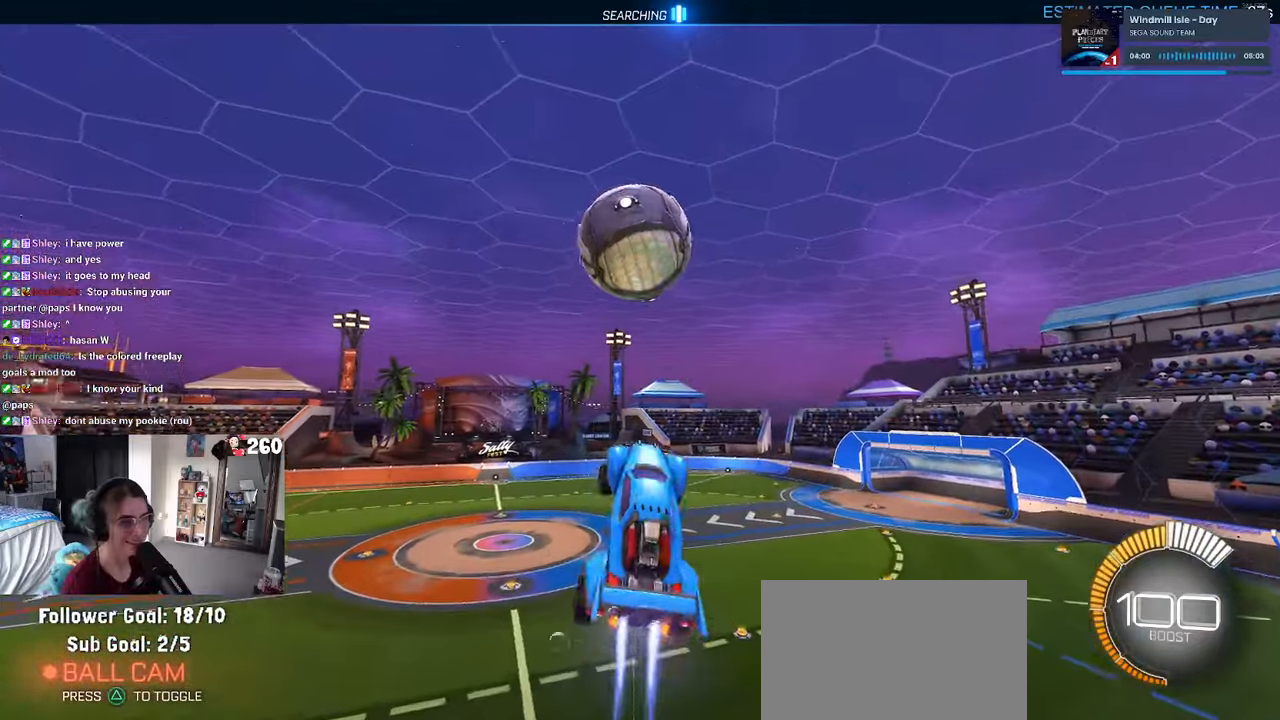
{"buttons": ["R1"], "left_stick": "center", "right_stick": "center", "events": [[50, "left_stick", "down-left"], [133, "left_stick", "down"], [233, "left_stick", "center"], [300, "L1", "up"]]}
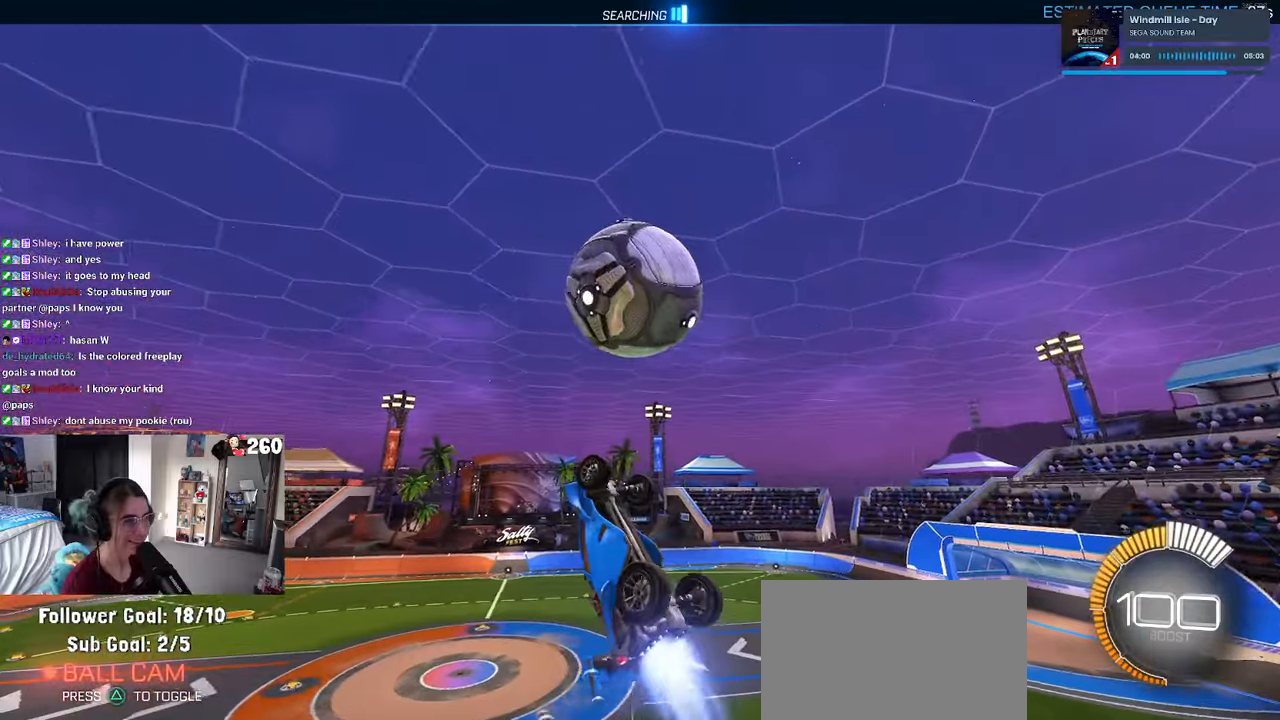
{"buttons": ["L1"], "left_stick": "left", "right_stick": "center", "events": [[50, "left_stick", "up"], [166, "R1", "up"], [183, "left_stick", "up-right"], [266, "L1", "down"], [400, "left_stick", "left"]]}
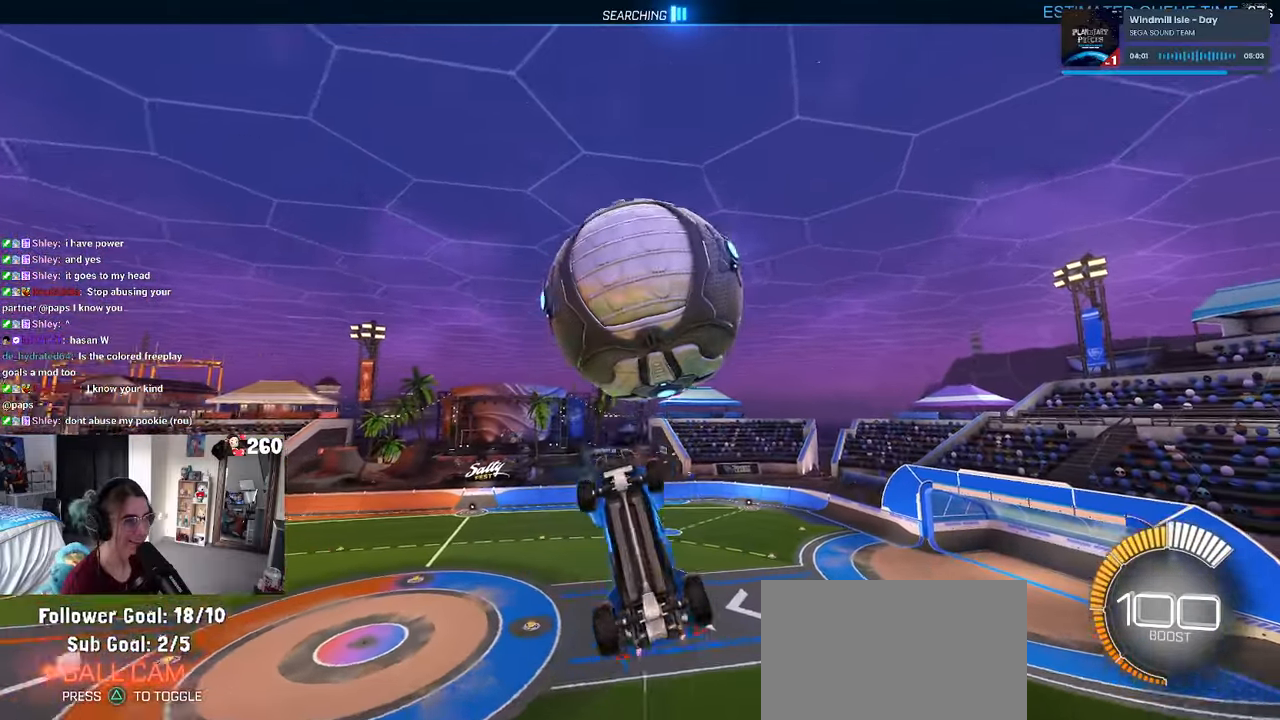
{"buttons": ["L1", "R1"], "left_stick": "center", "right_stick": "center", "events": [[116, "R1", "down"], [183, "left_stick", "center"], [300, "left_stick", "left"], [466, "left_stick", "center"]]}
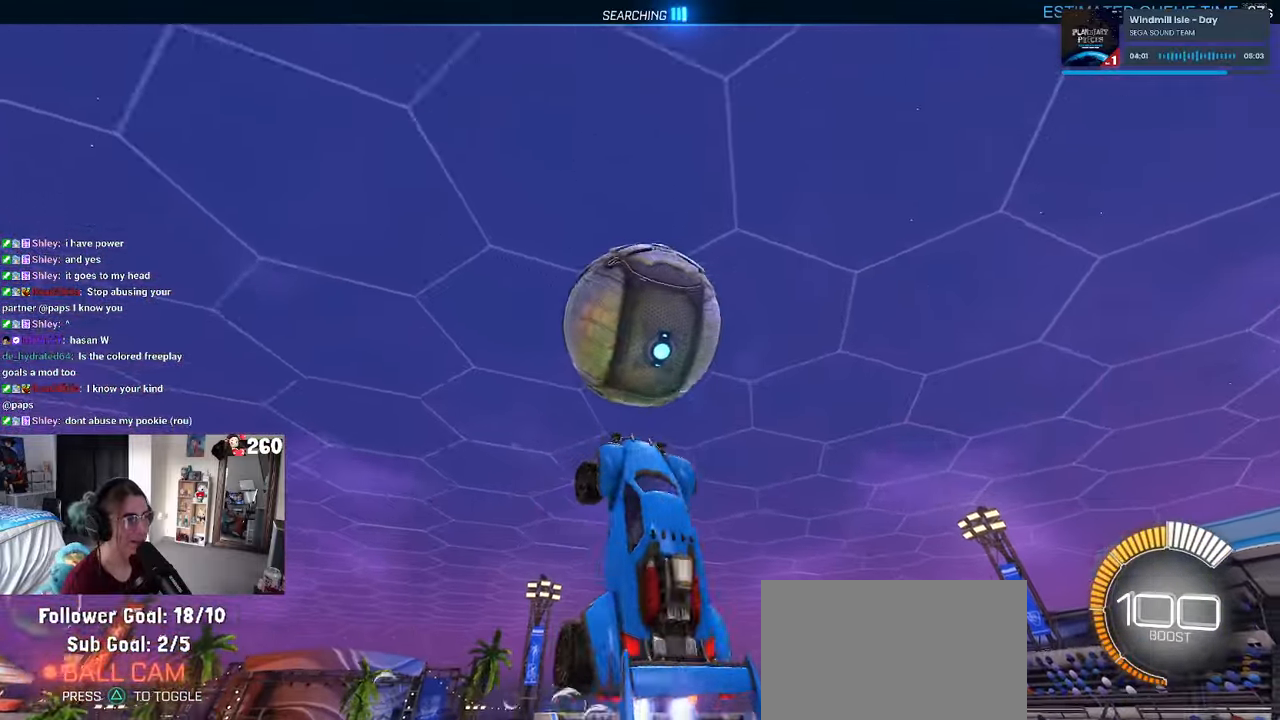
{"buttons": [], "left_stick": "down-left", "right_stick": "center", "events": [[116, "left_stick", "left"], [166, "R1", "up"], [266, "left_stick", "down-left"], [383, "L1", "up"]]}
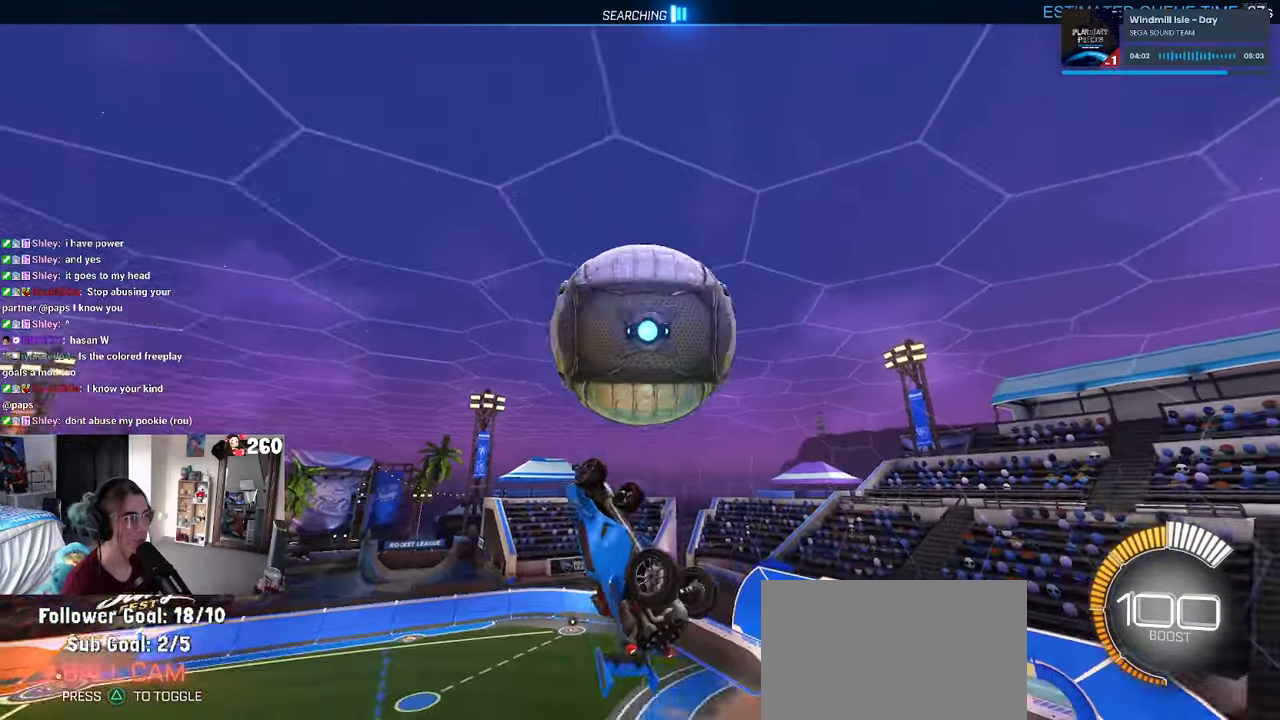
{"buttons": [], "left_stick": "down-left", "right_stick": "center", "events": [[100, "left_stick", "center"], [133, "R1", "down"], [266, "left_stick", "down-left"], [283, "R1", "up"], [366, "left_stick", "center"], [433, "left_stick", "down-left"]]}
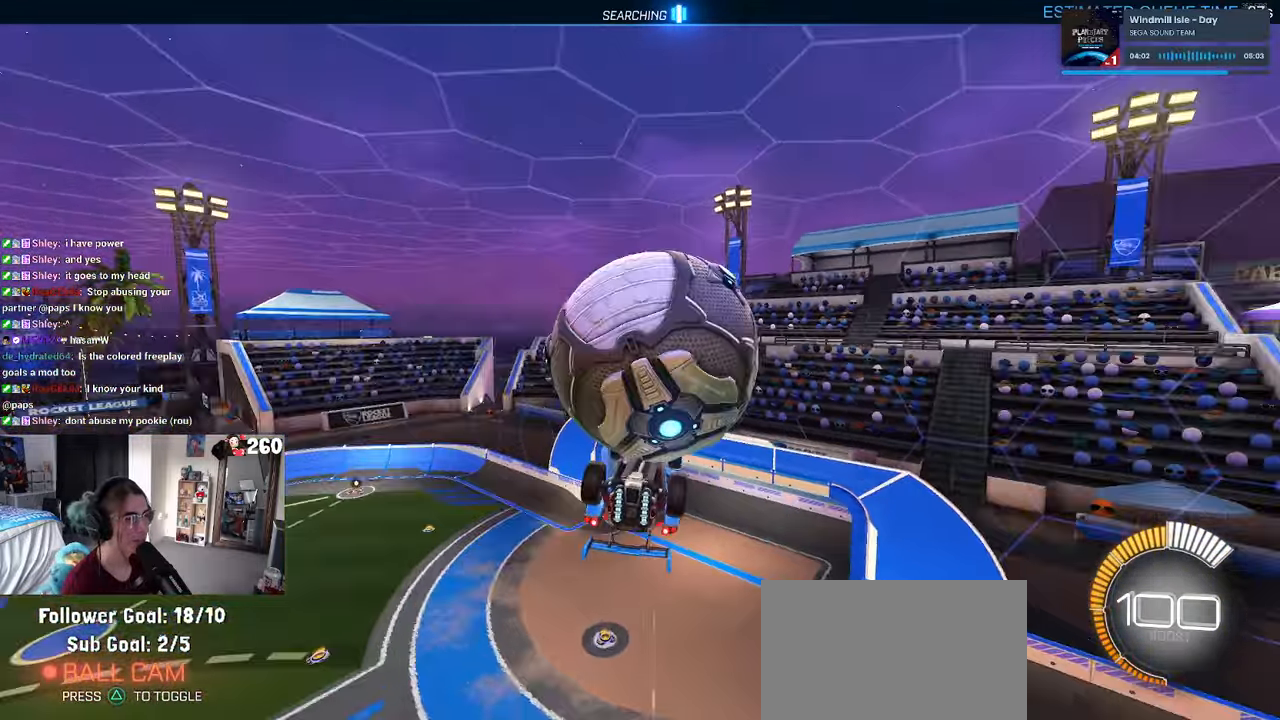
{"buttons": [], "left_stick": "down", "right_stick": "center", "events": [[66, "left_stick", "center"], [383, "left_stick", "down"]]}
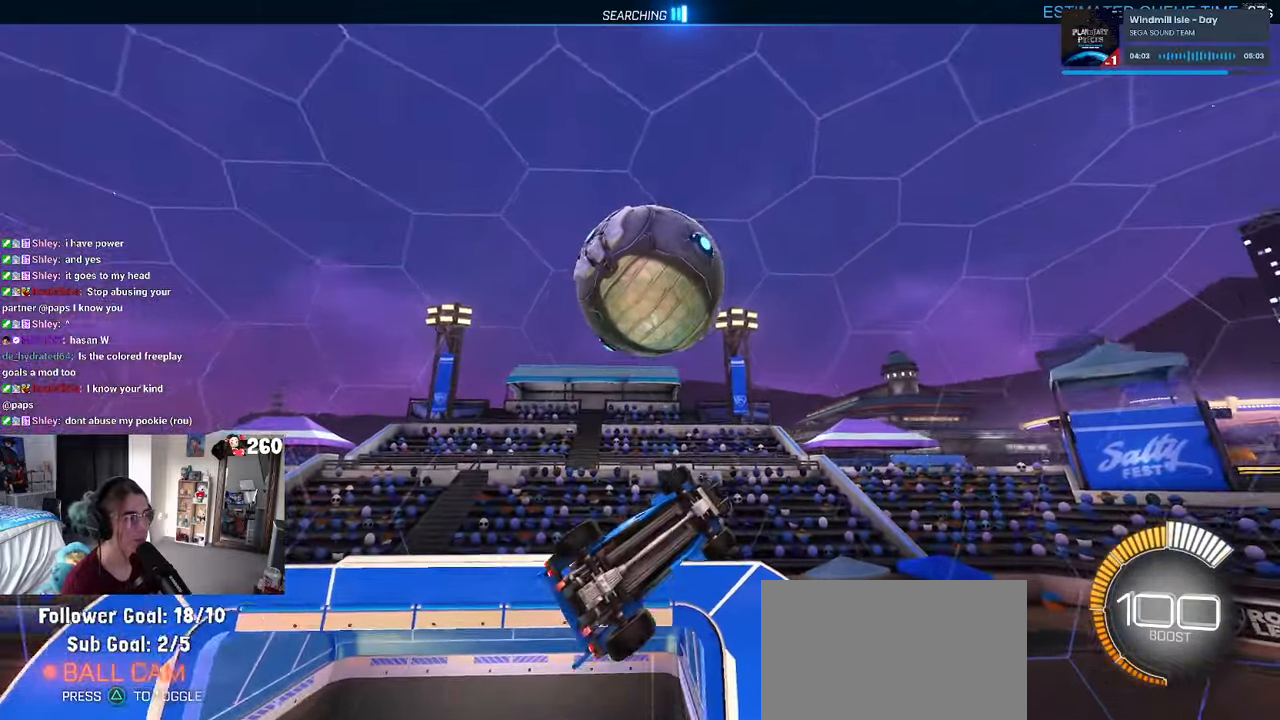
{"buttons": ["R1"], "left_stick": "down", "right_stick": "center", "events": [[33, "left_stick", "center"], [83, "left_stick", "up-left"], [100, "CROSS", "down"], [183, "CROSS", "up"], [216, "left_stick", "center"], [383, "R1", "down"], [500, "left_stick", "down"]]}
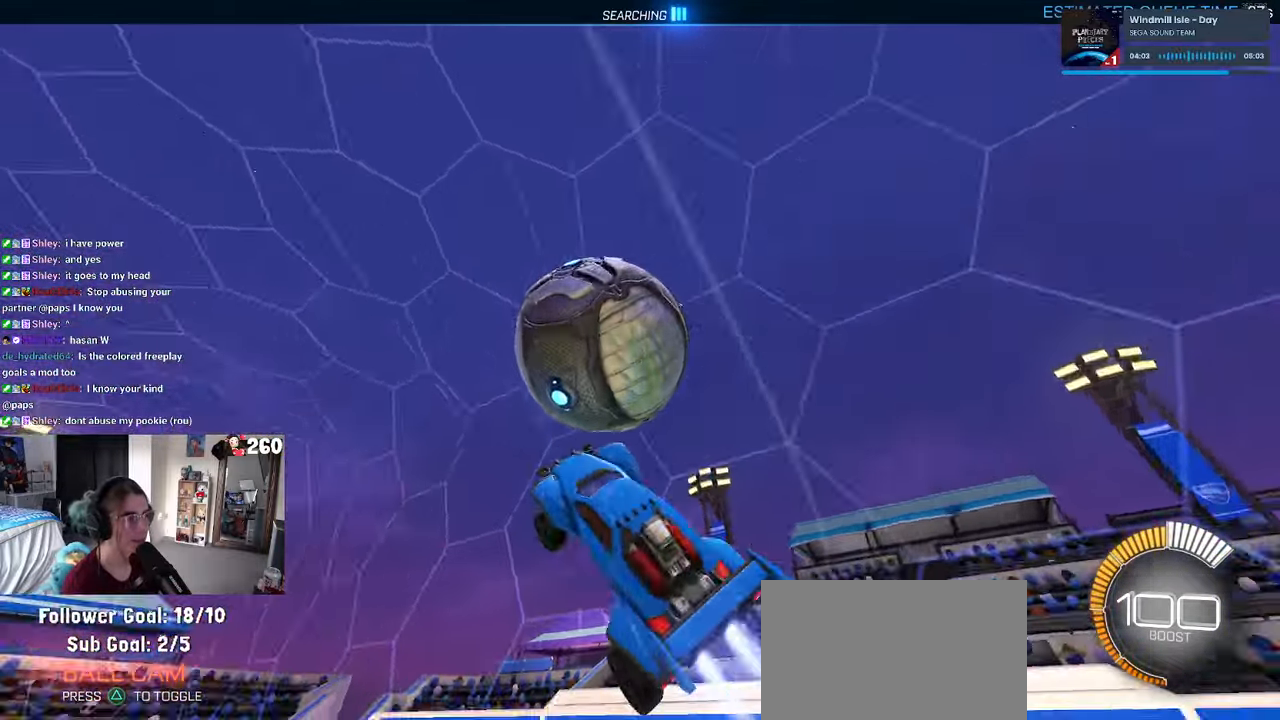
{"buttons": ["CROSS", "SQUARE", "R1"], "left_stick": "down", "right_stick": "center", "events": [[100, "SQUARE", "down"], [500, "CROSS", "down"]]}
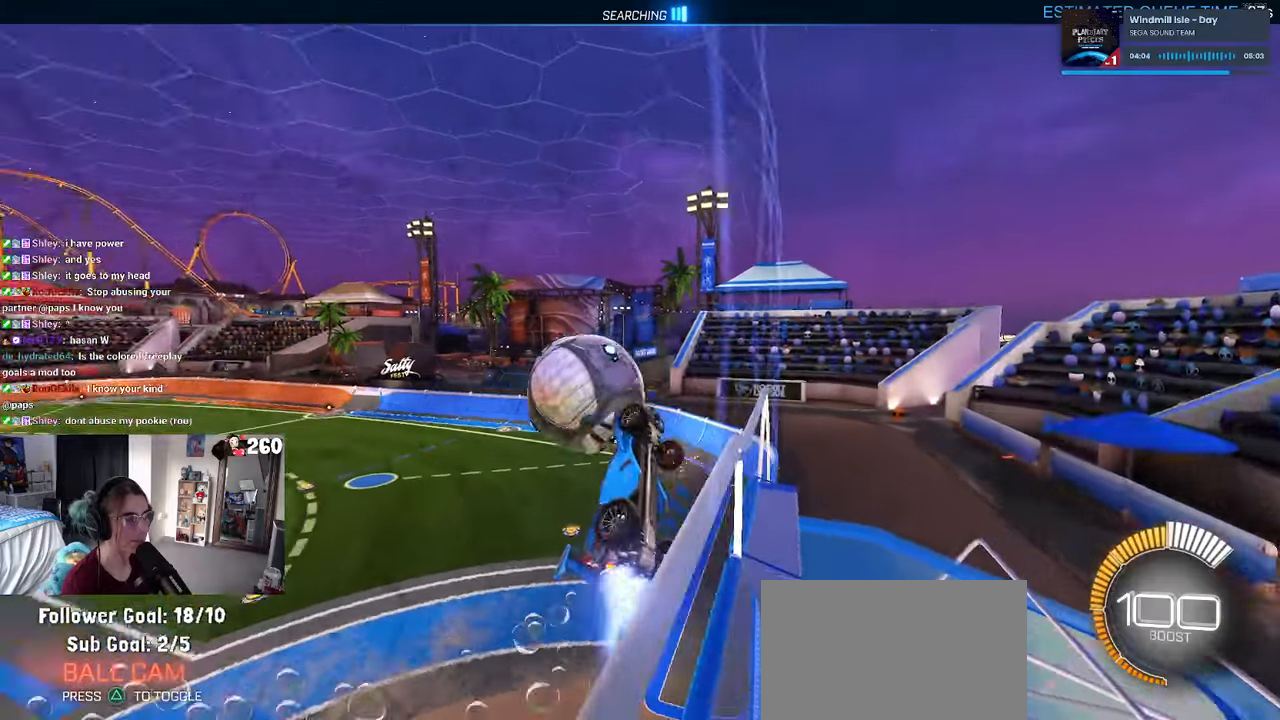
{"buttons": ["CROSS", "R1"], "left_stick": "down-left", "right_stick": "center", "events": [[133, "CROSS", "up"], [250, "left_stick", "down-left"], [400, "CROSS", "down"], [467, "SQUARE", "up"]]}
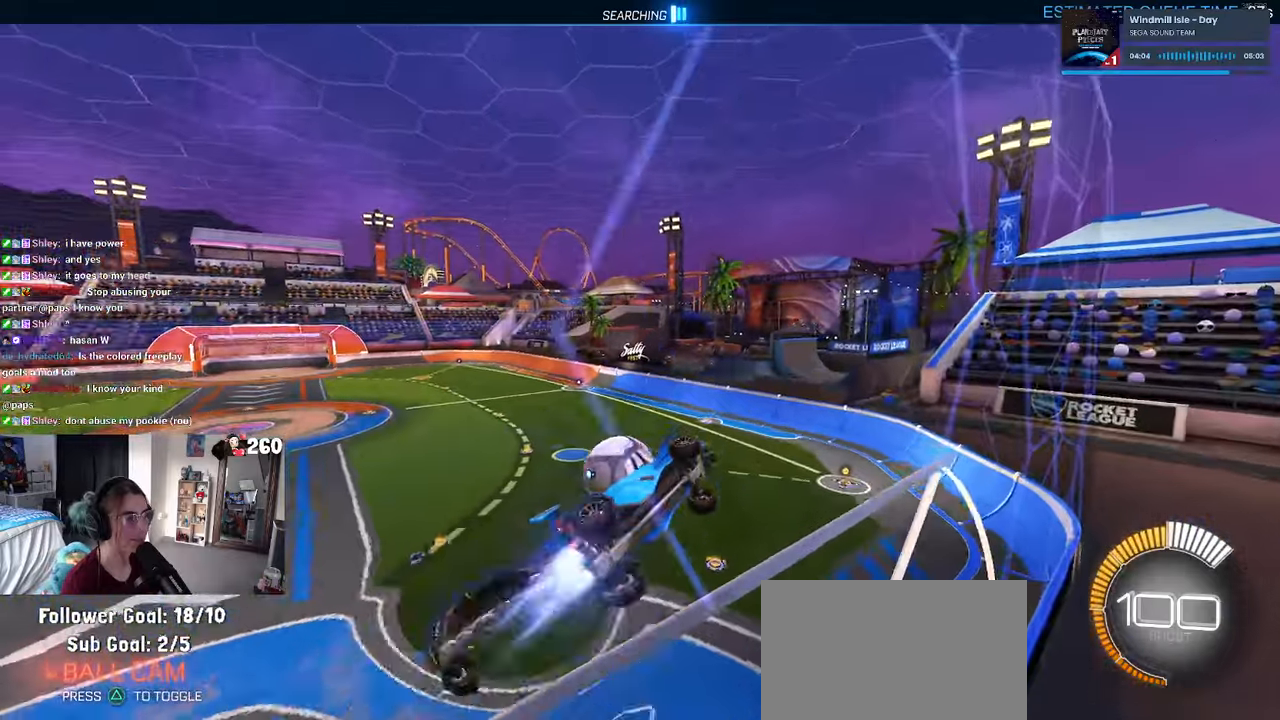
{"buttons": ["R1"], "left_stick": "up-right", "right_stick": "center", "events": [[33, "CROSS", "up"], [100, "L1", "down"], [117, "left_stick", "down"], [133, "R1", "up"], [250, "left_stick", "down-right"], [283, "L1", "up"], [417, "R1", "down"], [483, "left_stick", "up-right"]]}
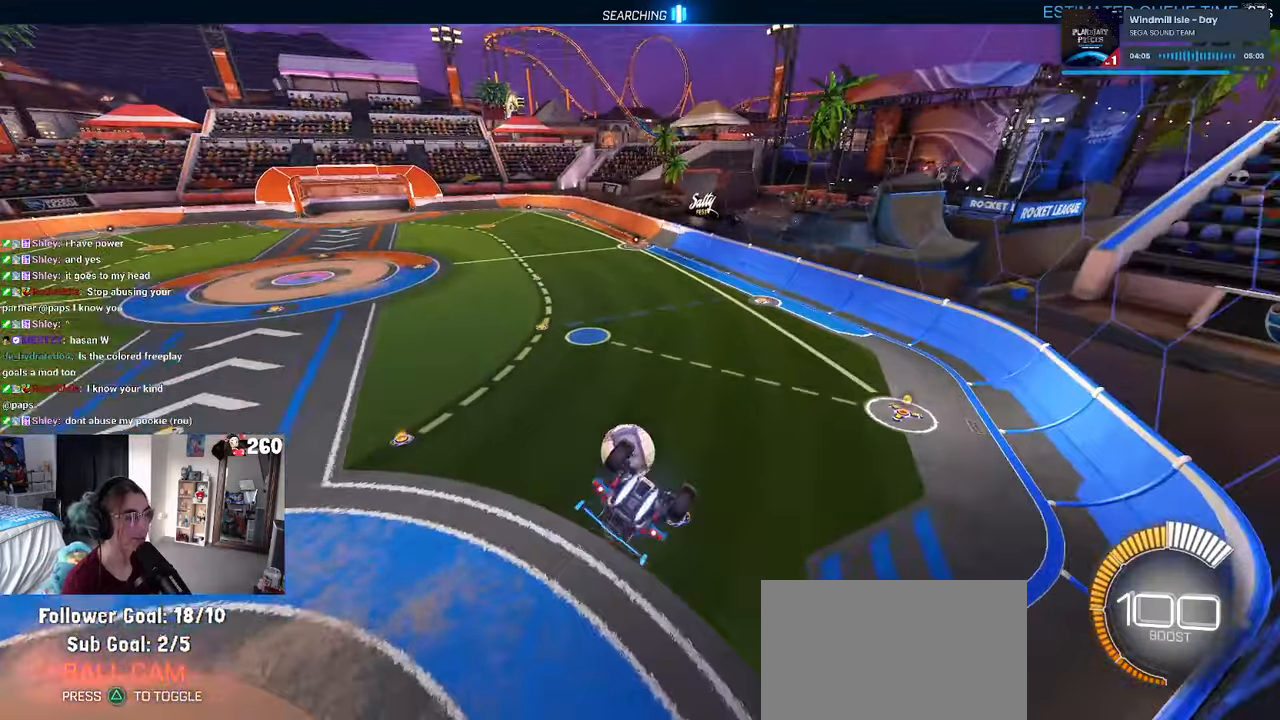
{"buttons": ["CROSS", "R1"], "left_stick": "up-left", "right_stick": "center", "events": [[67, "left_stick", "up"], [283, "left_stick", "center"], [417, "left_stick", "up-left"], [483, "CROSS", "down"]]}
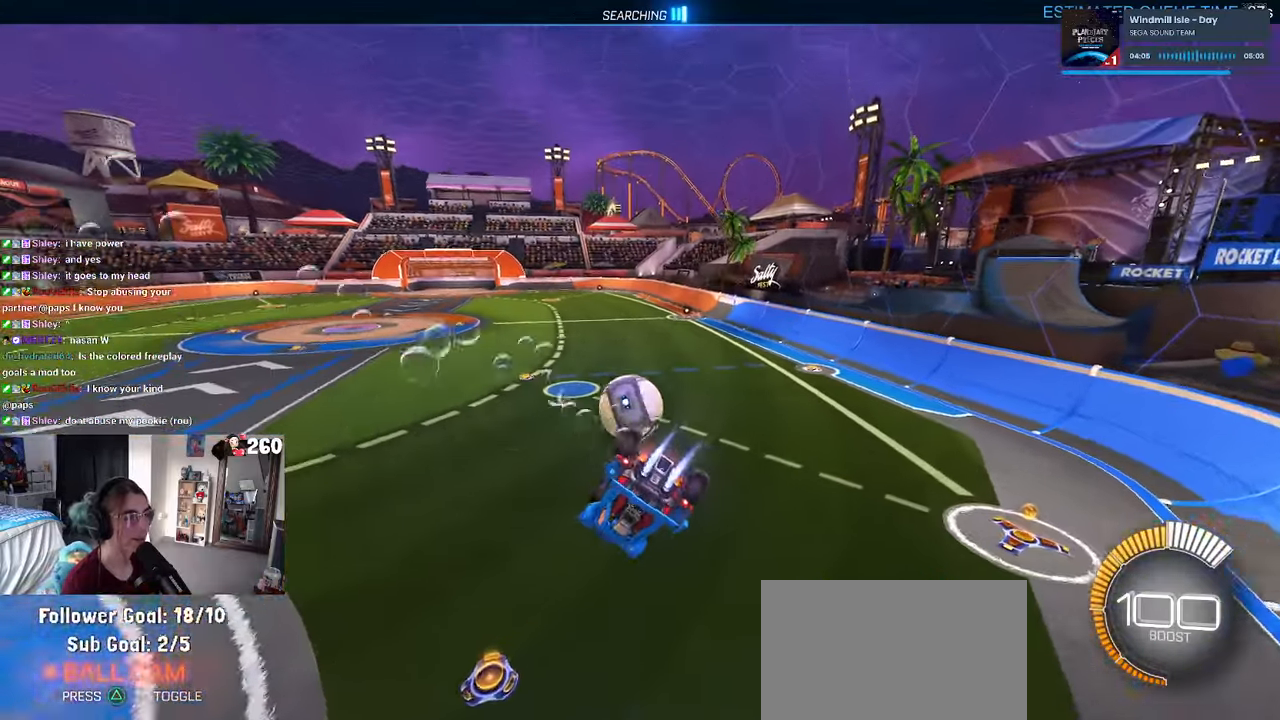
{"buttons": ["R1"], "left_stick": "down-right", "right_stick": "center"}
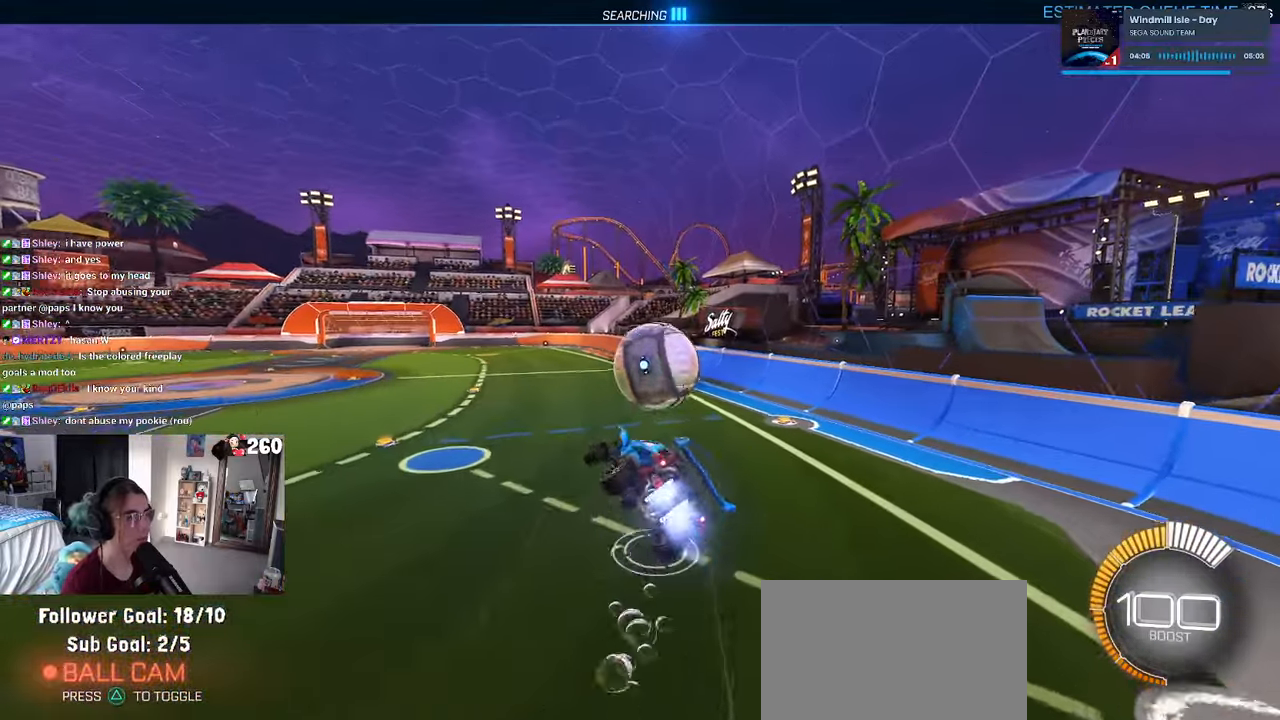
{"buttons": [], "left_stick": "center", "right_stick": "center", "events": [[67, "R1", "up"], [183, "SQUARE", "down"], [417, "SQUARE", "up"], [450, "left_stick", "center"]]}
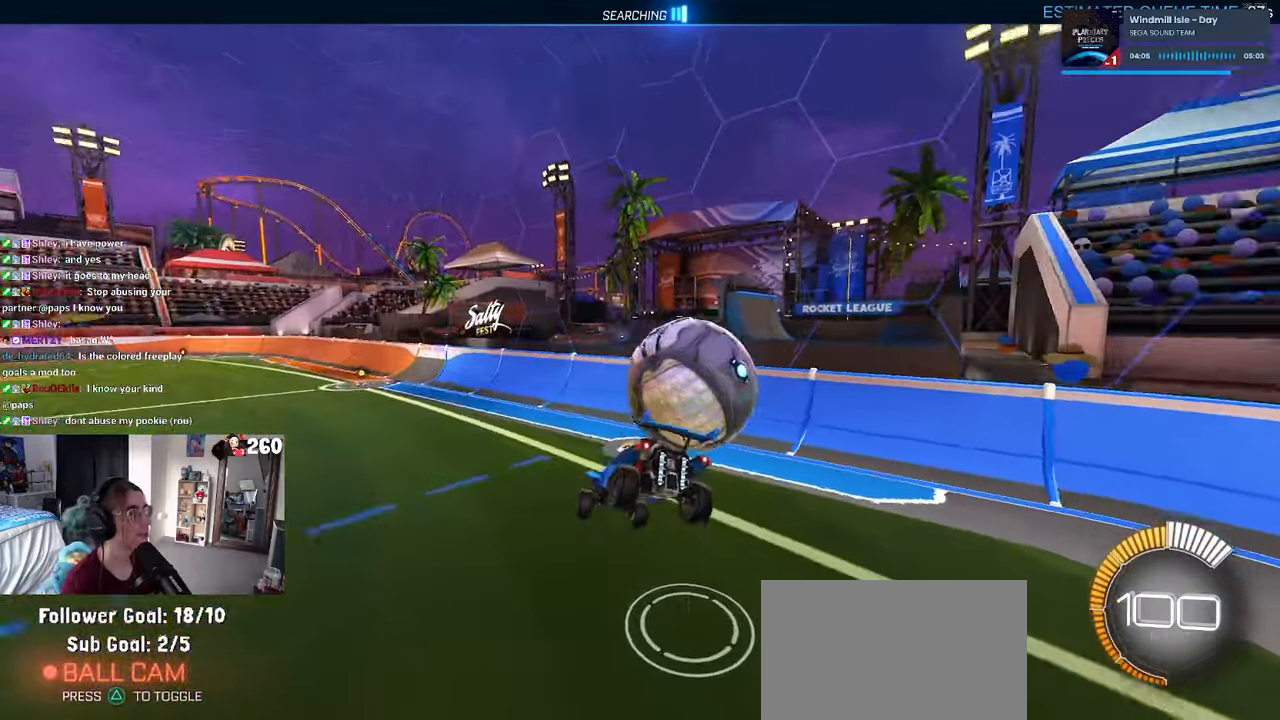
{"buttons": [], "left_stick": "right", "right_stick": "center", "events": [[33, "left_stick", "down-left"], [167, "left_stick", "center"], [400, "left_stick", "right"]]}
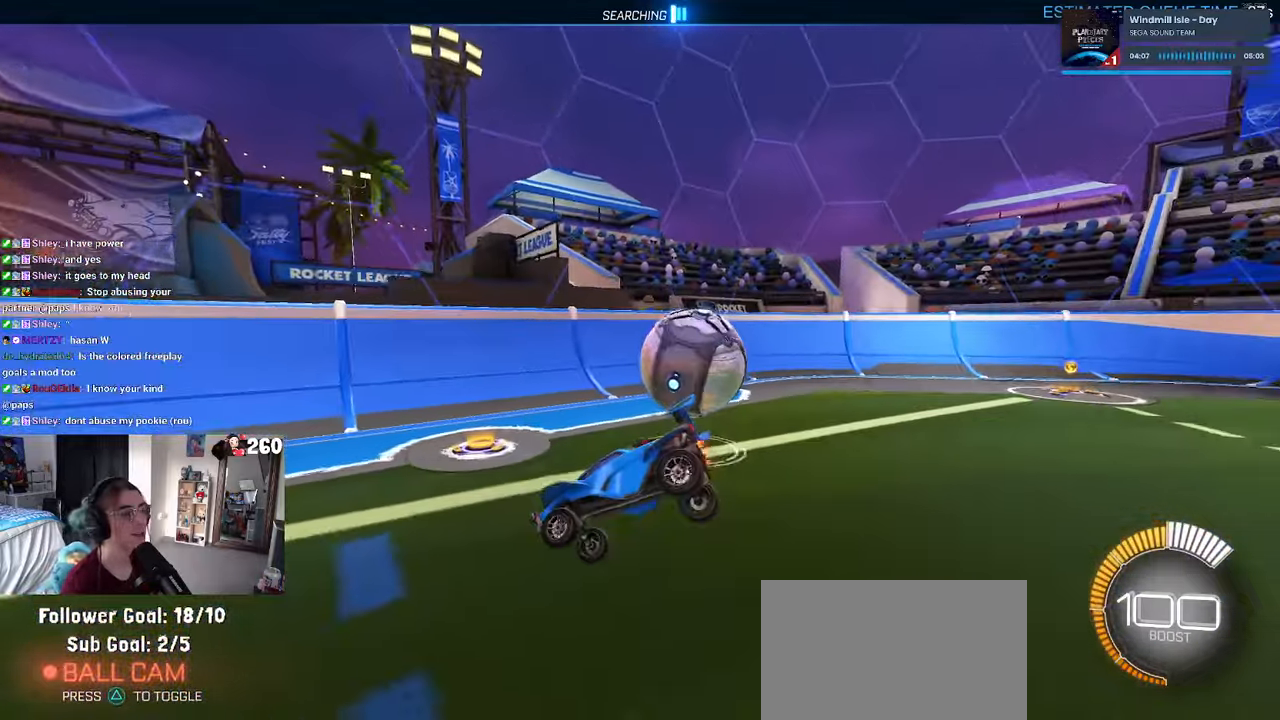
{"buttons": ["CROSS"], "left_stick": "left", "right_stick": "center", "events": [[433, "left_stick", "center"], [483, "CROSS", "down"], [483, "left_stick", "left"]]}
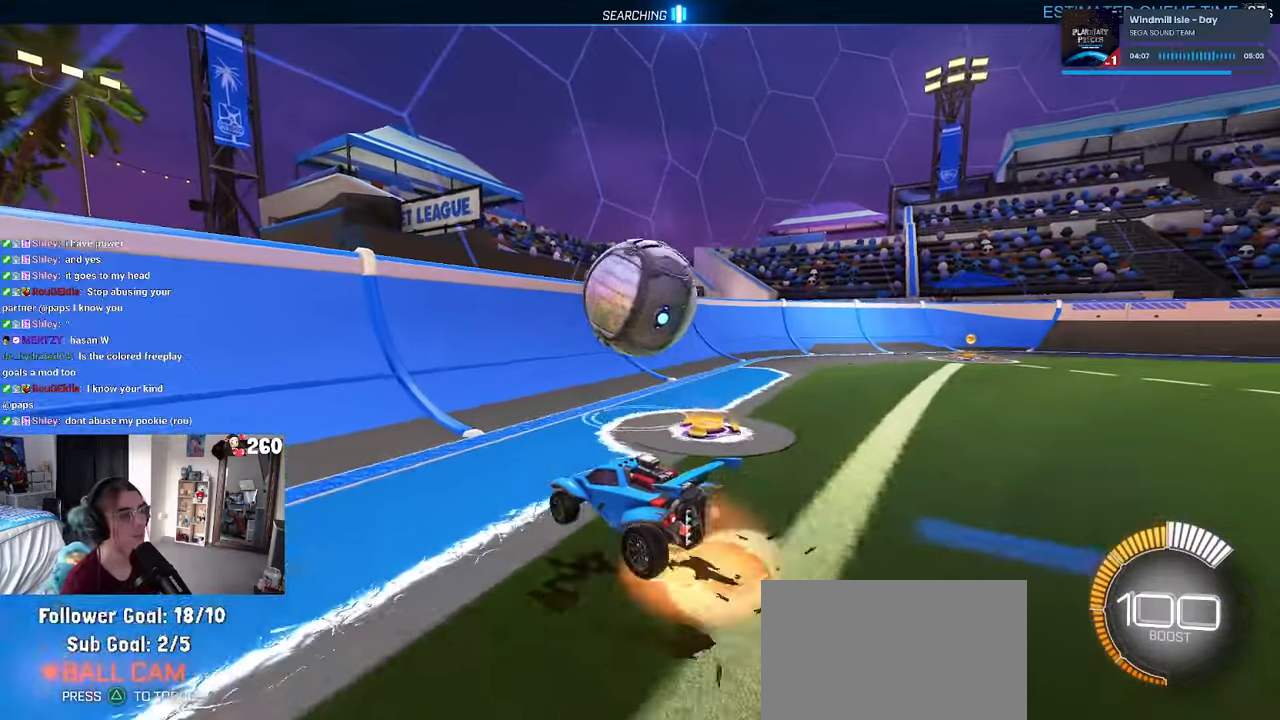
{"buttons": [], "left_stick": "down-right", "right_stick": "center", "events": [[83, "left_stick", "down"], [133, "left_stick", "down-right"], [150, "CROSS", "up"], [300, "SQUARE", "down"], [433, "SQUARE", "up"]]}
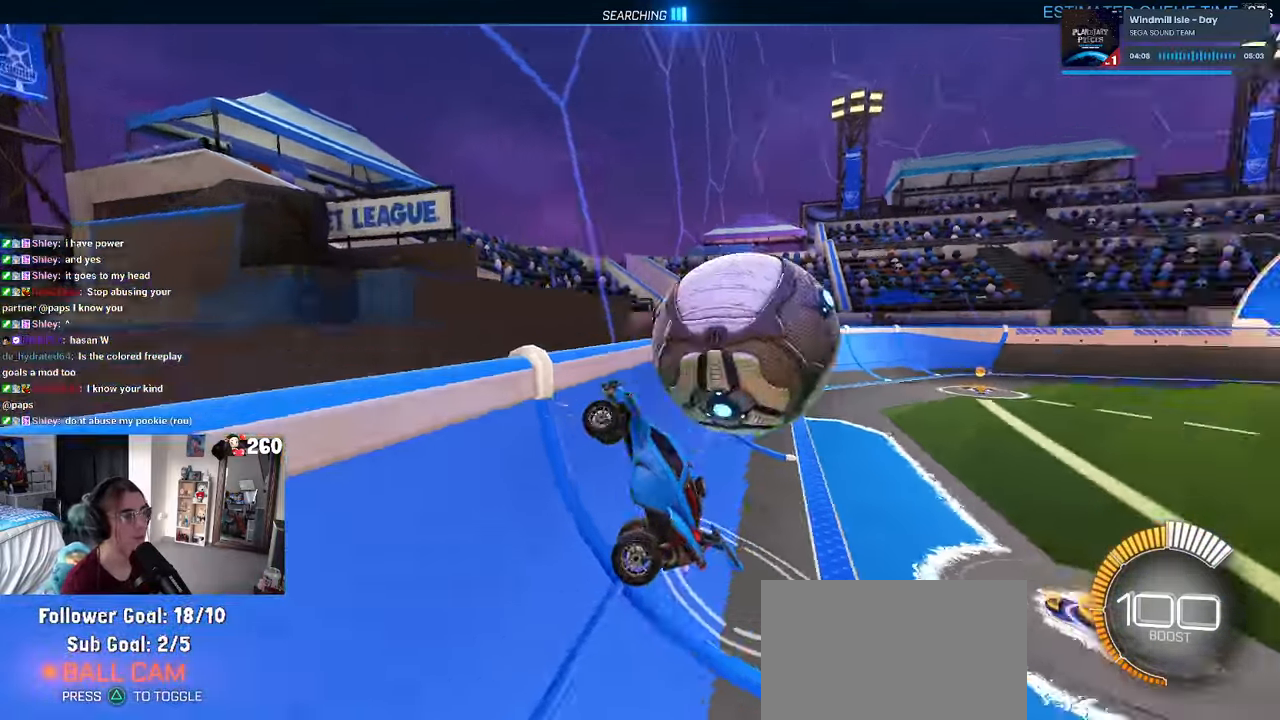
{"buttons": ["CROSS", "L1"], "left_stick": "down", "right_stick": "center", "events": [[350, "CROSS", "down"], [400, "left_stick", "down"], [417, "L1", "down"]]}
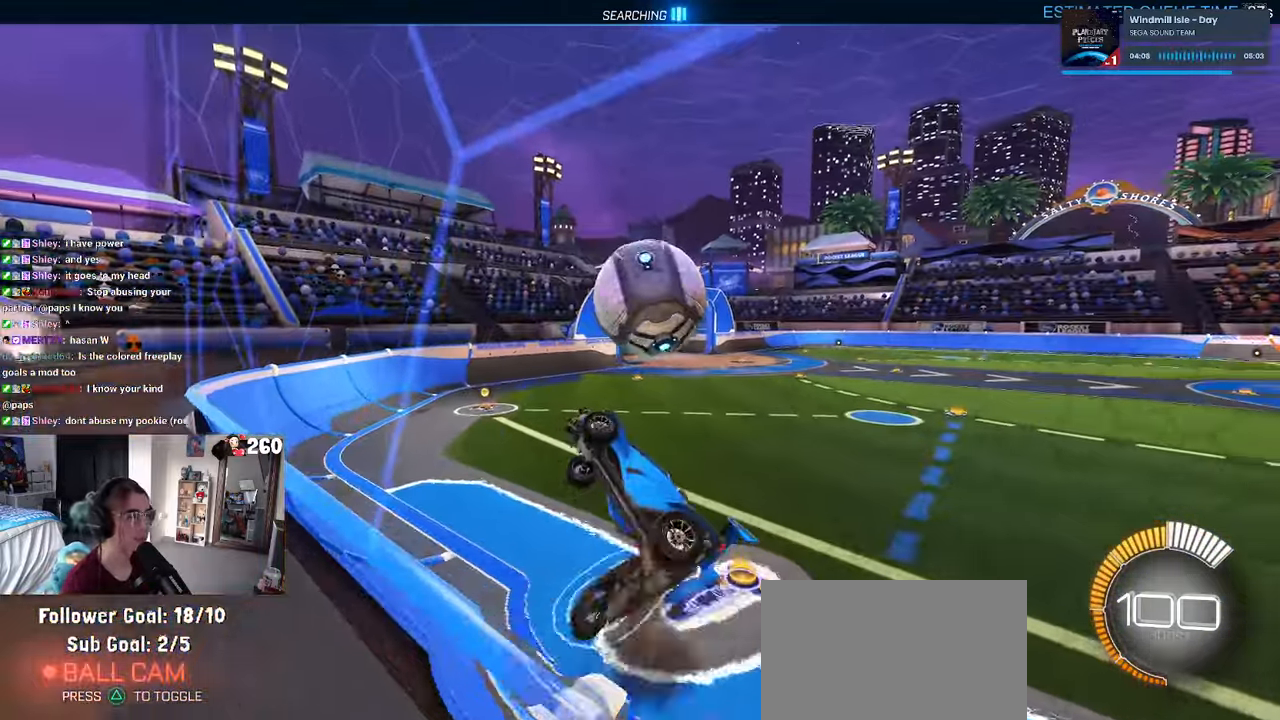
{"buttons": ["CROSS", "R1"], "left_stick": "up-left", "right_stick": "center", "events": [[17, "left_stick", "down-right"], [33, "CROSS", "up"], [200, "R1", "down"], [233, "left_stick", "right"], [300, "L1", "up"], [317, "left_stick", "up-left"], [433, "CROSS", "down"]]}